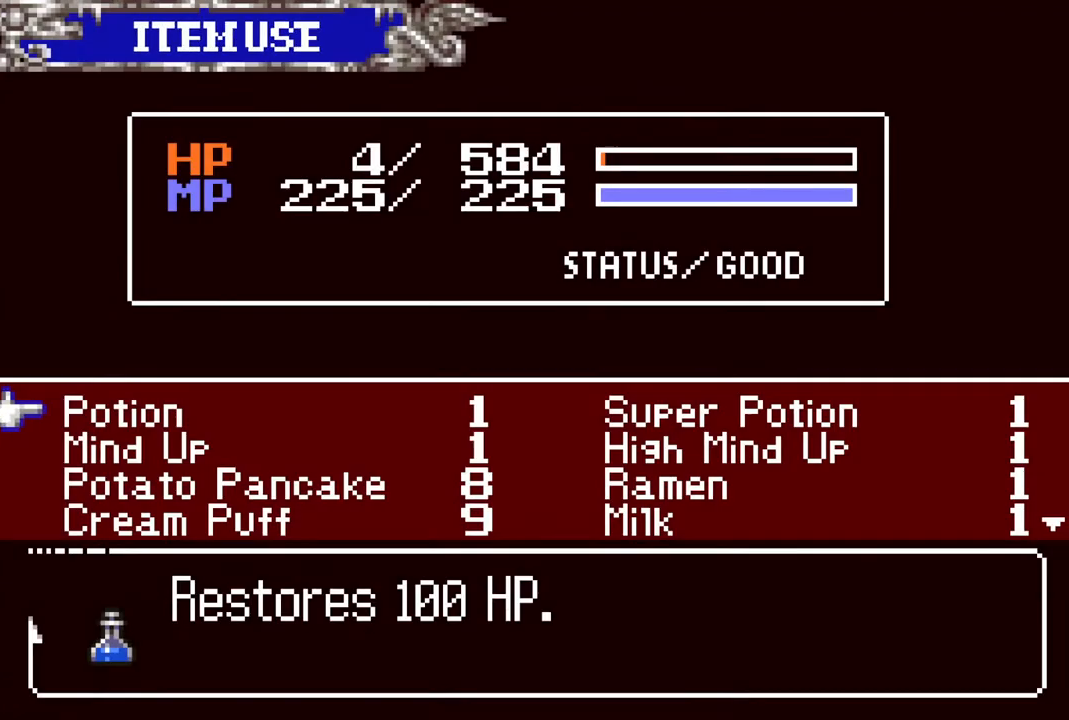
Gameplay with a controller (PlayStation layout); each line is a JSON object with the inputs held at the frame after it. "events" lists button and stick changes between this image and that frame as [ms after this image, input, new state], when the widget could be followed in between.
{"buttons": [], "left_stick": "center", "right_stick": "center", "events": [[167, "DPAD_DOWN", "down"], [217, "DPAD_DOWN", "up"], [283, "DPAD_DOWN", "down"], [367, "DPAD_DOWN", "up"]]}
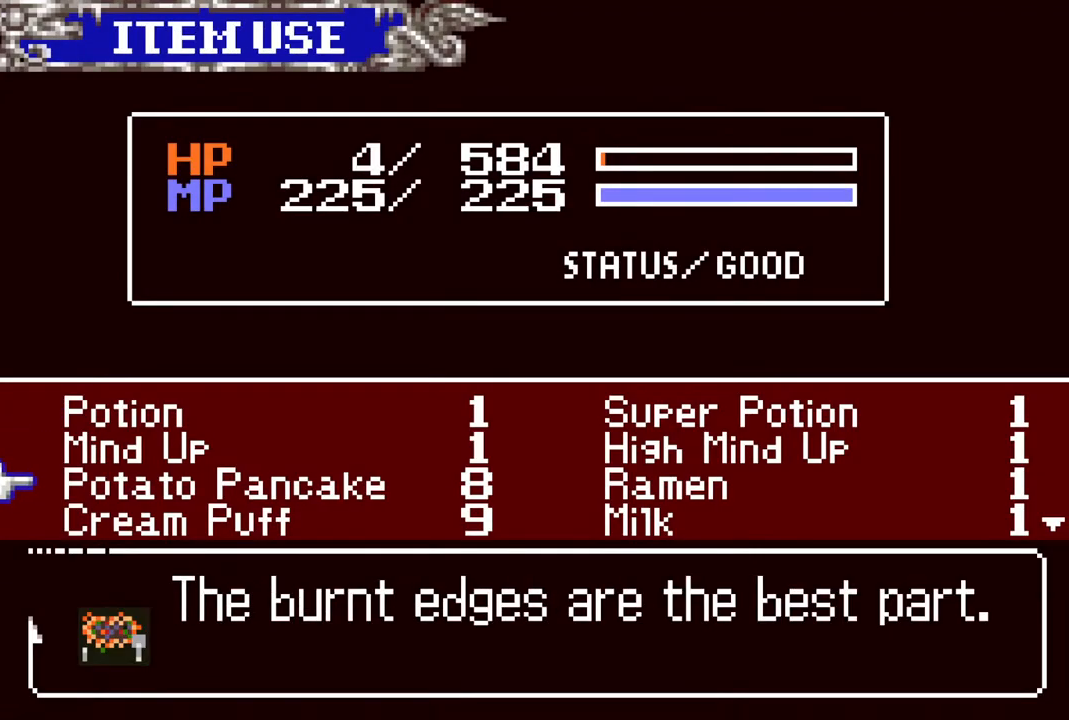
{"buttons": [], "left_stick": "center", "right_stick": "center", "events": [[367, "CROSS", "down"], [483, "CROSS", "up"]]}
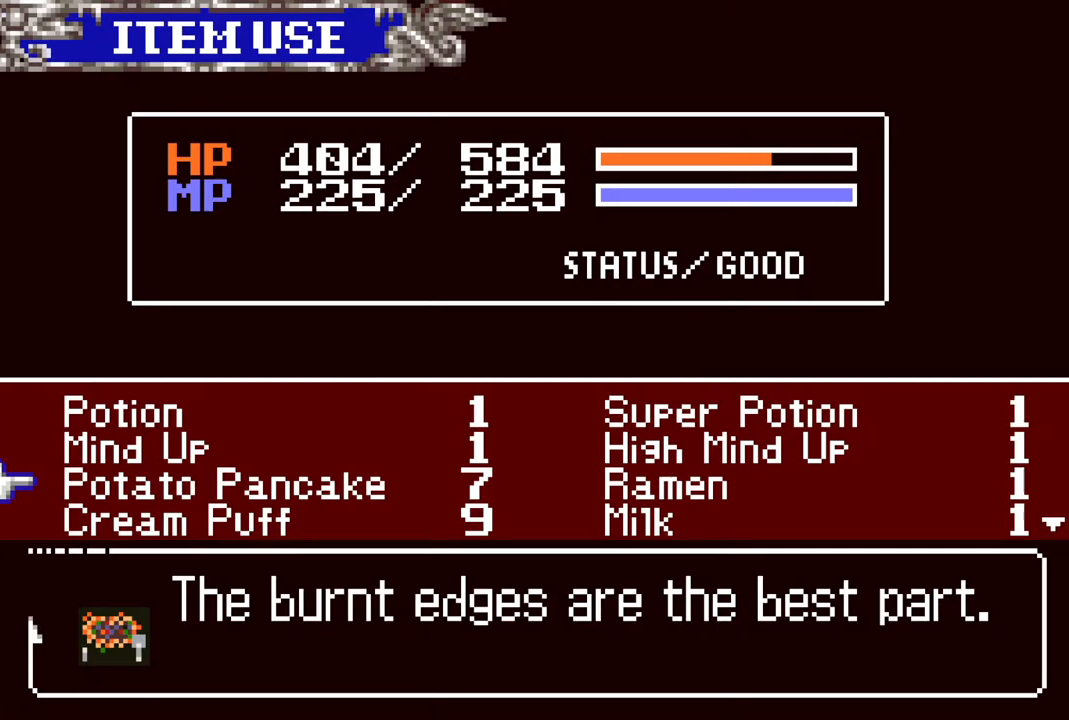
{"buttons": [], "left_stick": "center", "right_stick": "center", "events": [[267, "CIRCLE", "down"], [450, "CIRCLE", "up"]]}
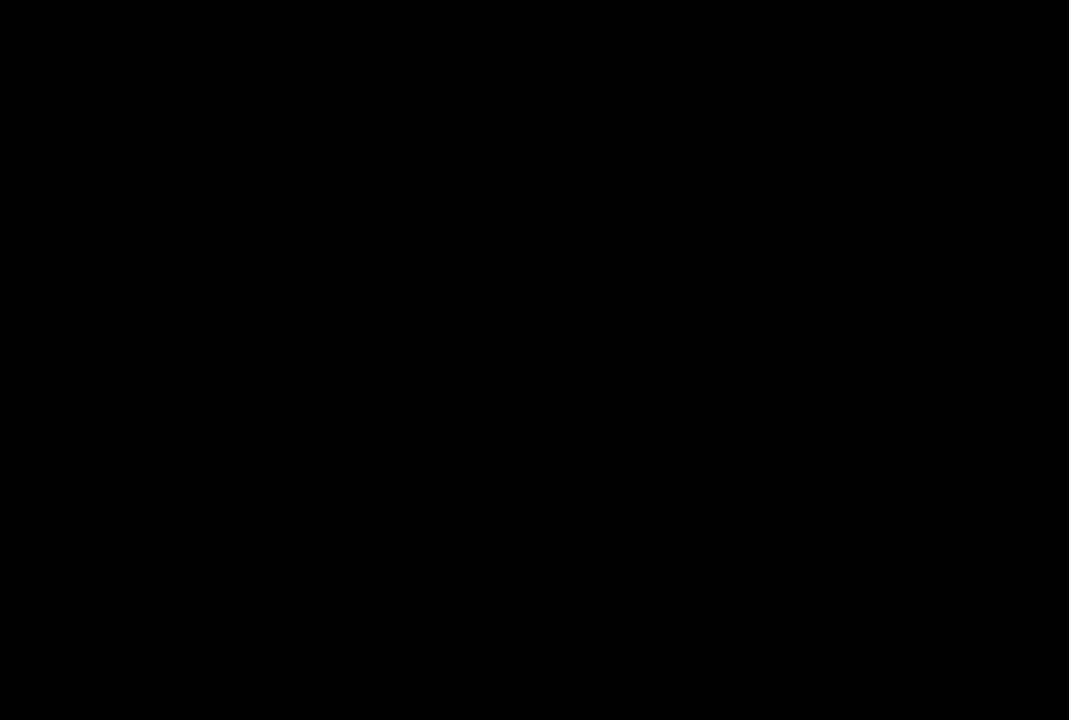
{"buttons": [], "left_stick": "center", "right_stick": "center", "events": [[267, "CIRCLE", "down"], [400, "CIRCLE", "up"]]}
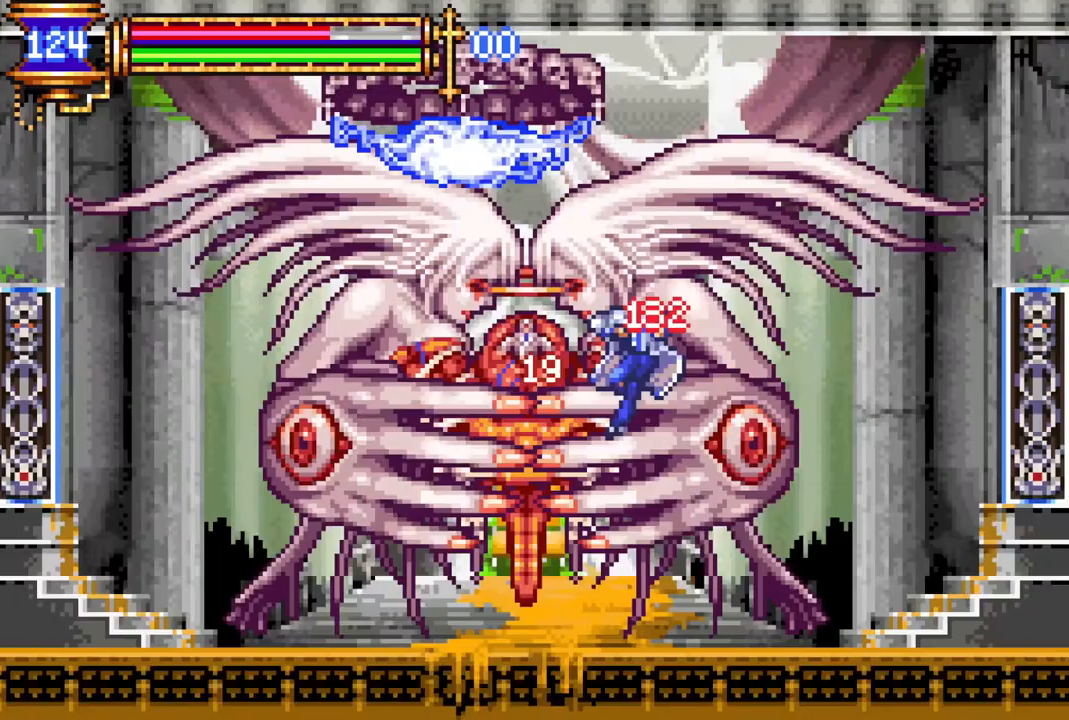
{"buttons": ["DPAD_LEFT"], "left_stick": "center", "right_stick": "center", "events": [[50, "DPAD_LEFT", "down"], [267, "DPAD_LEFT", "up"], [350, "DPAD_LEFT", "down"]]}
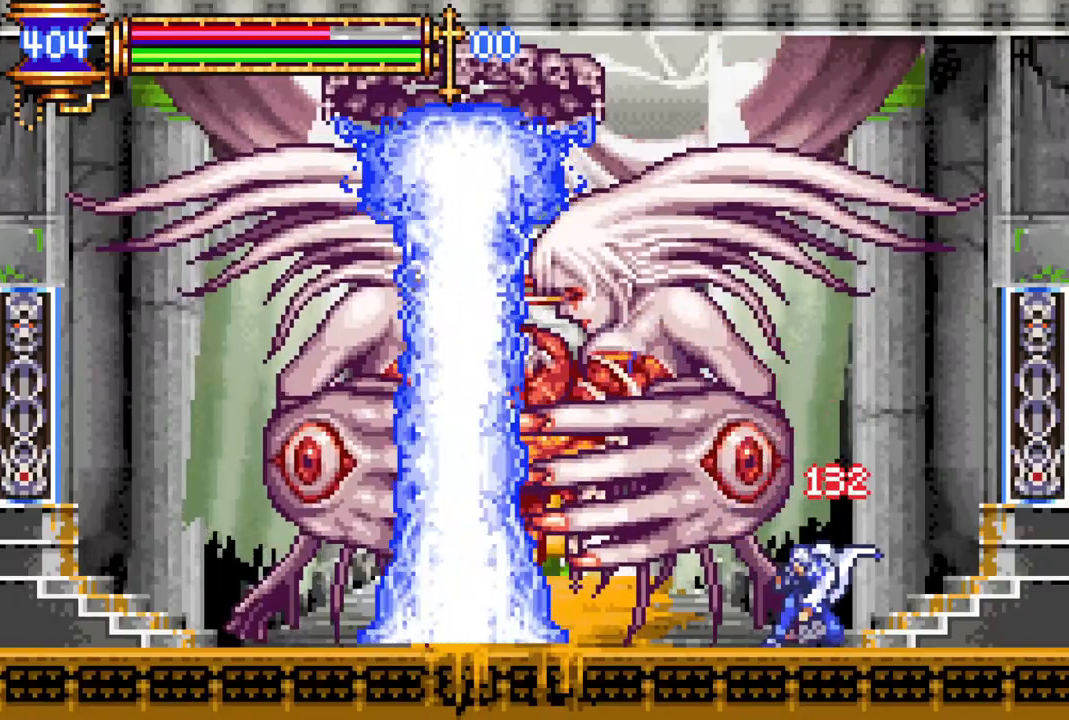
{"buttons": ["DPAD_LEFT"], "left_stick": "center", "right_stick": "center", "events": []}
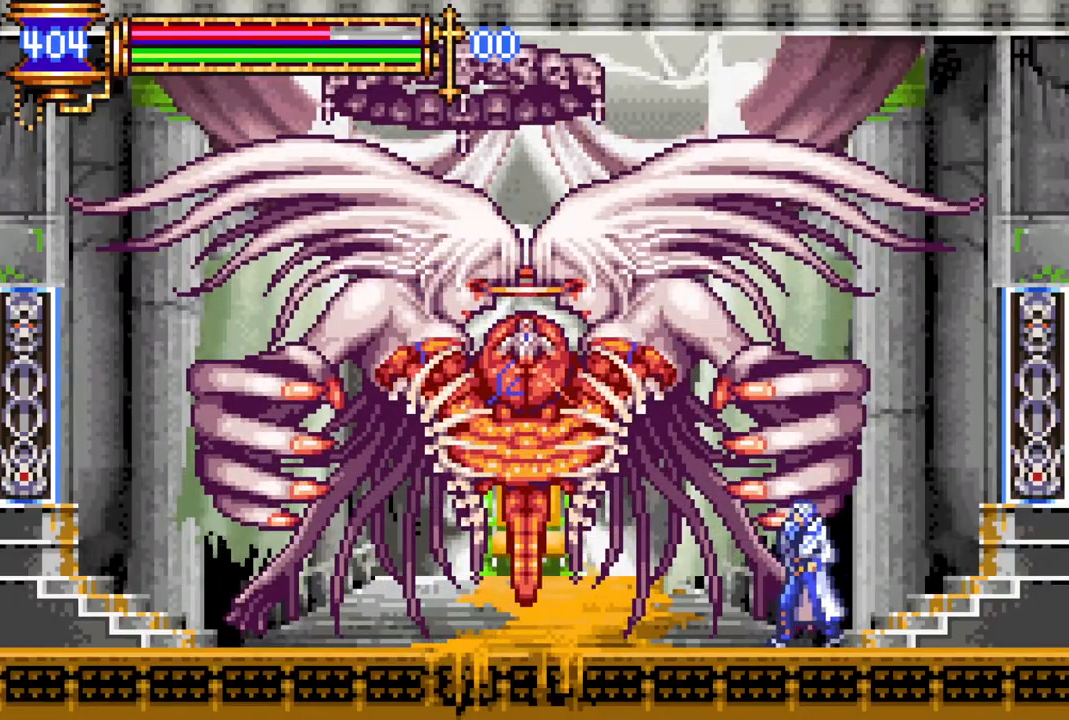
{"buttons": ["CROSS", "CIRCLE"], "left_stick": "center", "right_stick": "center", "events": [[283, "CROSS", "down"], [350, "DPAD_LEFT", "up"], [367, "CIRCLE", "down"]]}
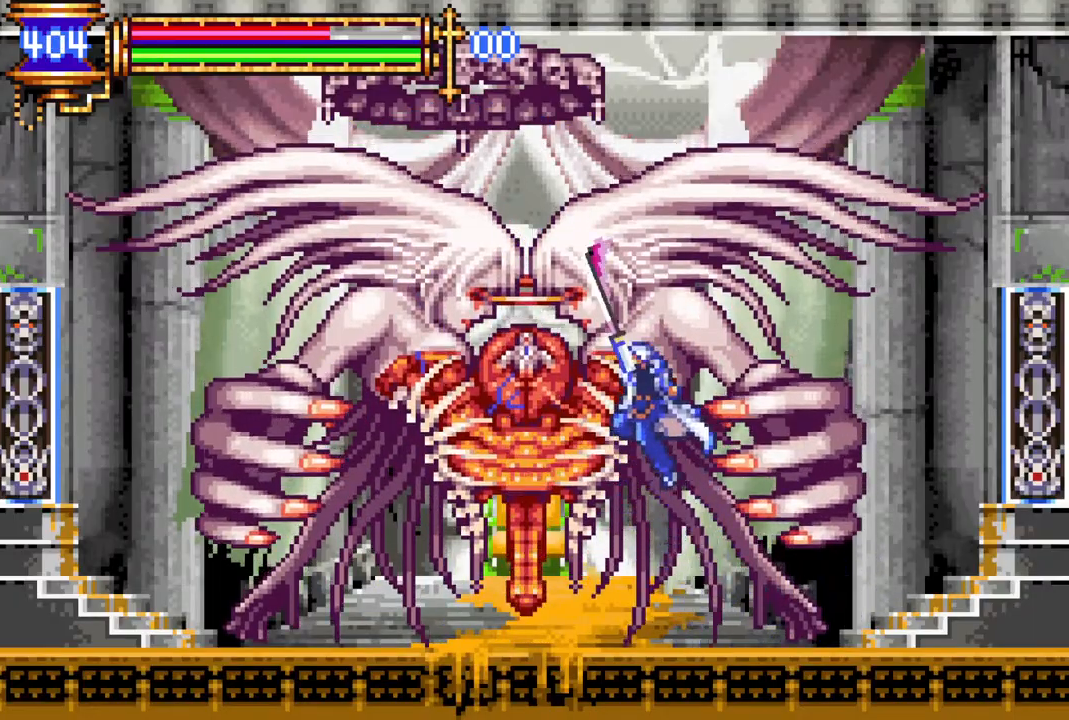
{"buttons": ["CIRCLE"], "left_stick": "center", "right_stick": "center", "events": [[150, "CROSS", "up"], [200, "CIRCLE", "up"], [400, "CIRCLE", "down"]]}
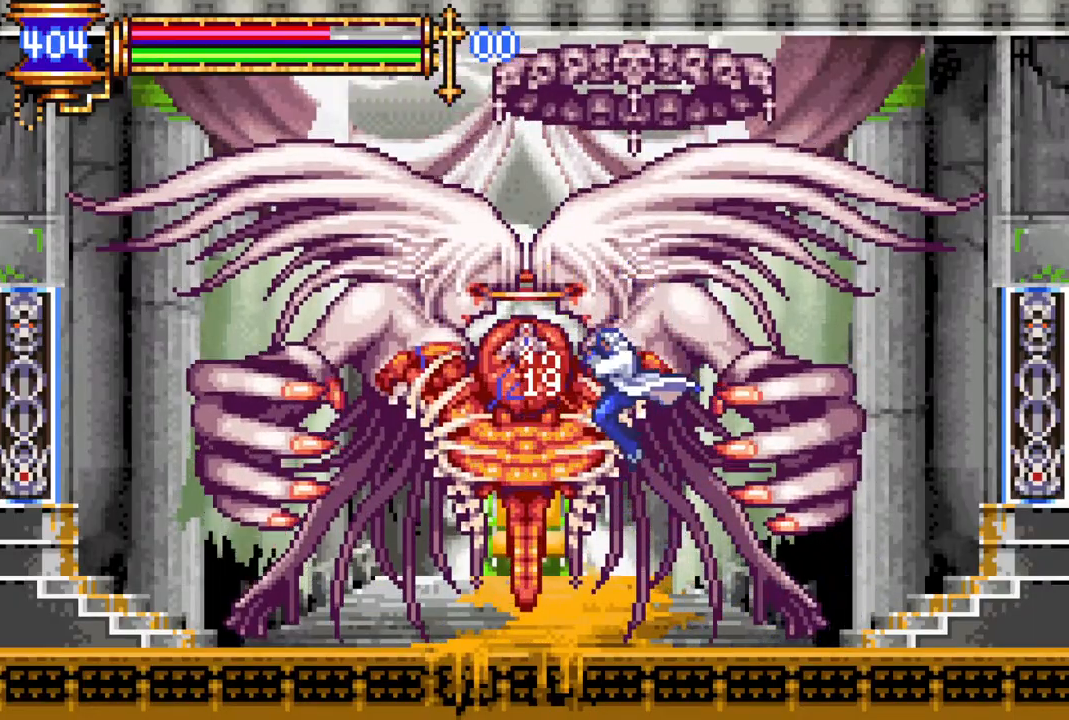
{"buttons": ["DPAD_LEFT"], "left_stick": "center", "right_stick": "center", "events": [[83, "CIRCLE", "up"], [183, "DPAD_LEFT", "down"]]}
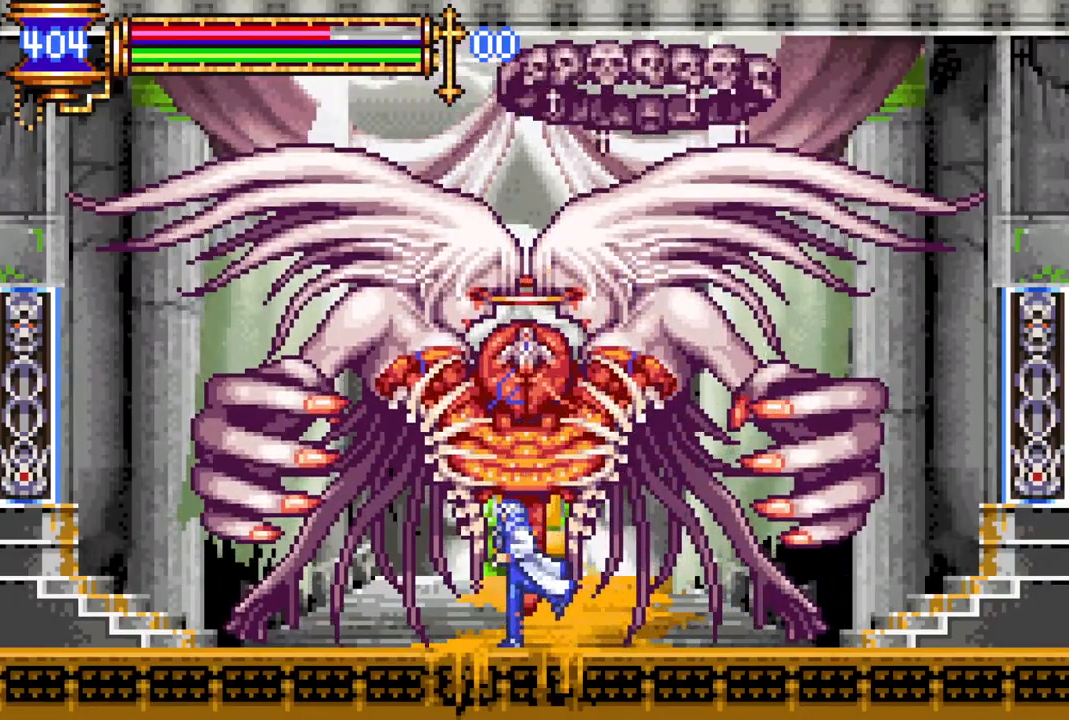
{"buttons": ["CROSS", "CIRCLE"], "left_stick": "center", "right_stick": "center", "events": [[150, "DPAD_LEFT", "up"], [200, "DPAD_RIGHT", "down"], [217, "CROSS", "down"], [217, "DPAD_RIGHT", "up"], [283, "CIRCLE", "down"]]}
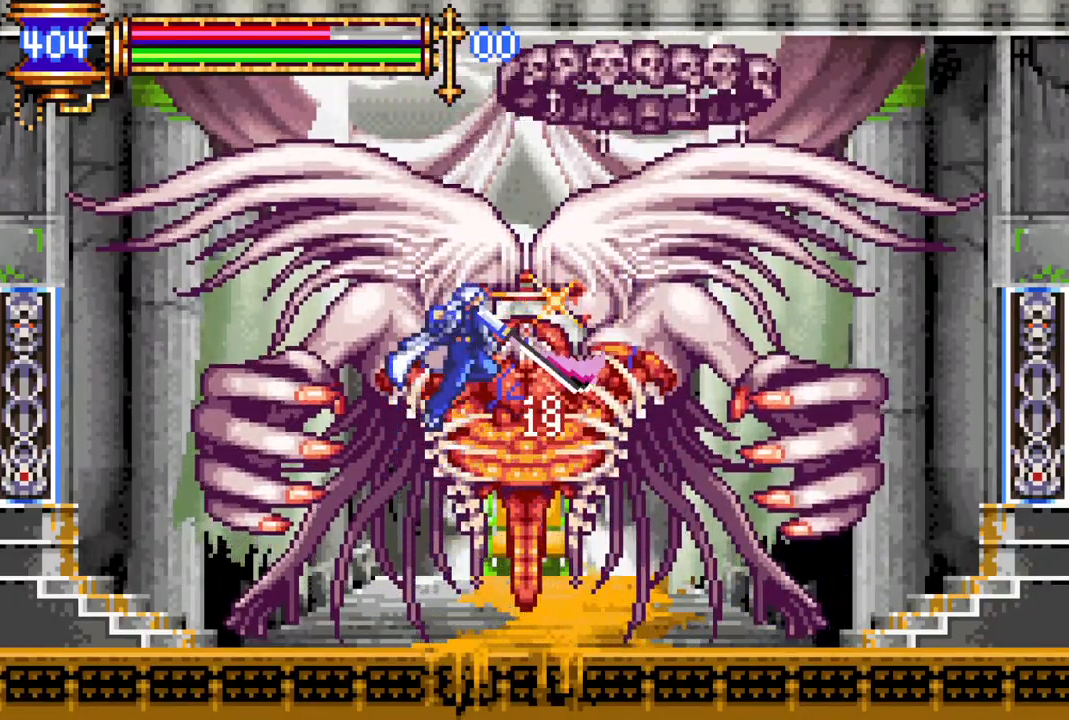
{"buttons": [], "left_stick": "center", "right_stick": "center", "events": [[133, "CIRCLE", "up"], [133, "CROSS", "up"], [367, "CIRCLE", "down"], [500, "CIRCLE", "up"]]}
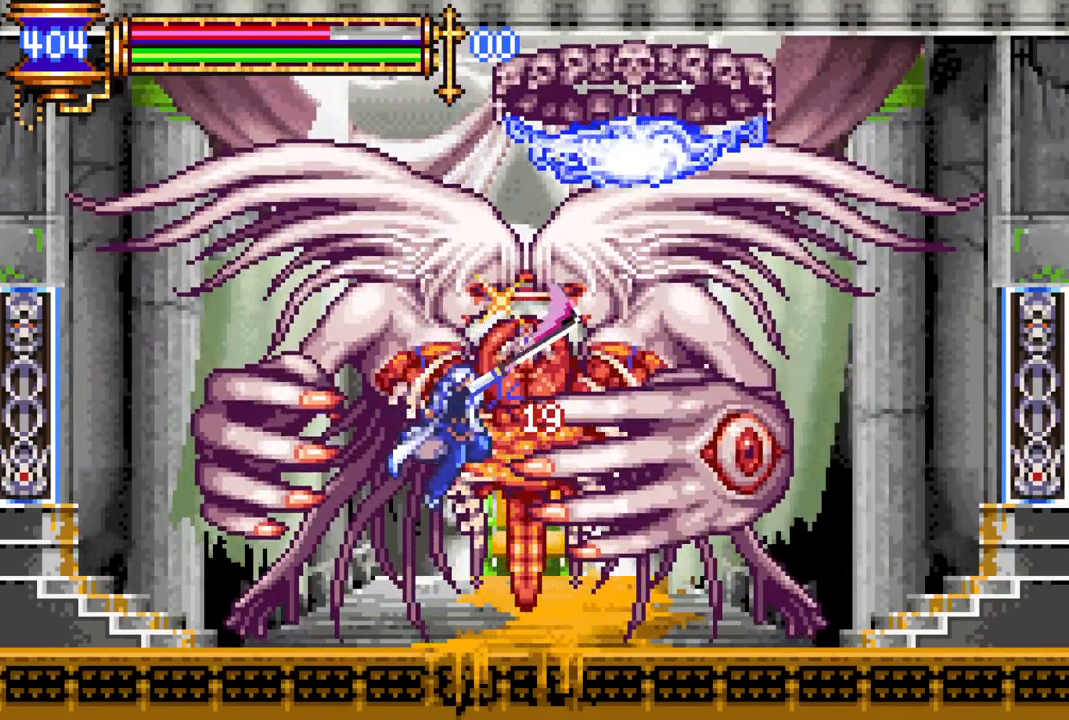
{"buttons": ["CROSS", "CIRCLE"], "left_stick": "center", "right_stick": "center", "events": [[183, "CROSS", "down"], [233, "CIRCLE", "down"]]}
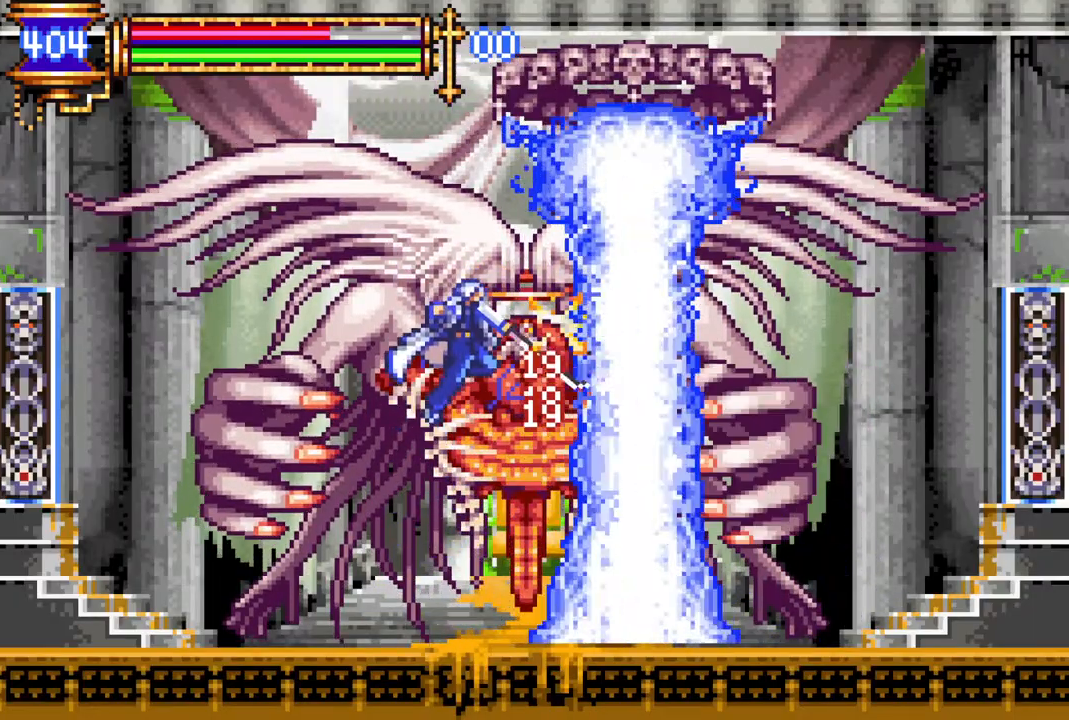
{"buttons": [], "left_stick": "center", "right_stick": "center", "events": [[67, "CROSS", "up"], [83, "CIRCLE", "up"], [317, "CIRCLE", "down"], [467, "CIRCLE", "up"]]}
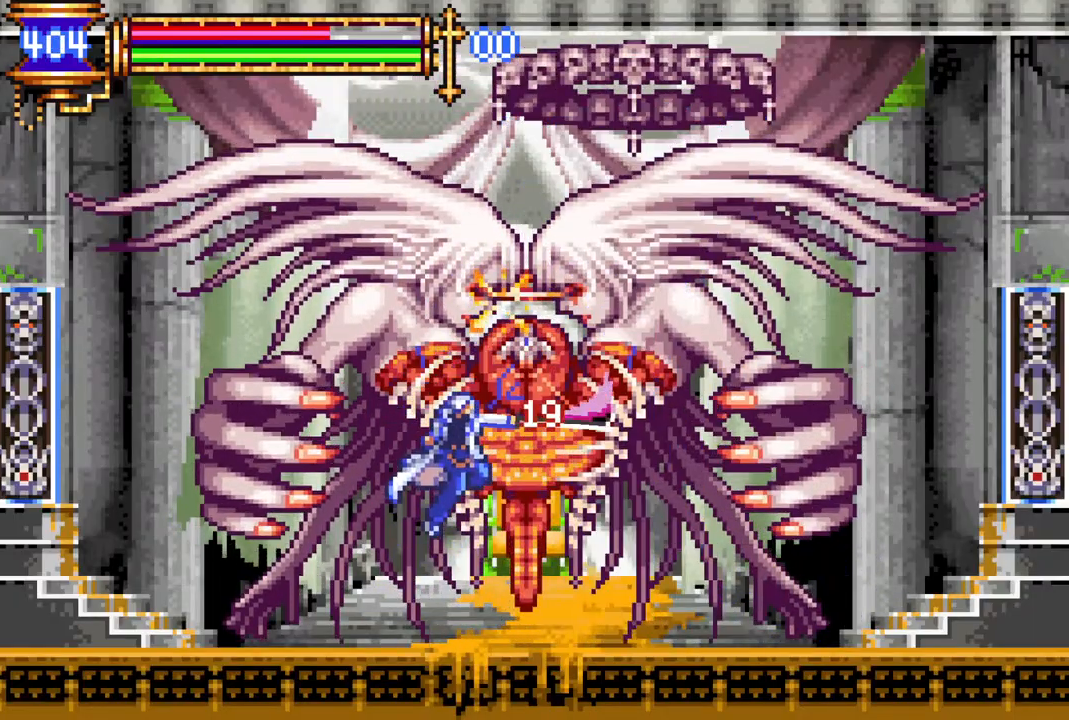
{"buttons": ["CROSS", "CIRCLE"], "left_stick": "center", "right_stick": "center", "events": [[150, "CROSS", "down"], [200, "CIRCLE", "down"]]}
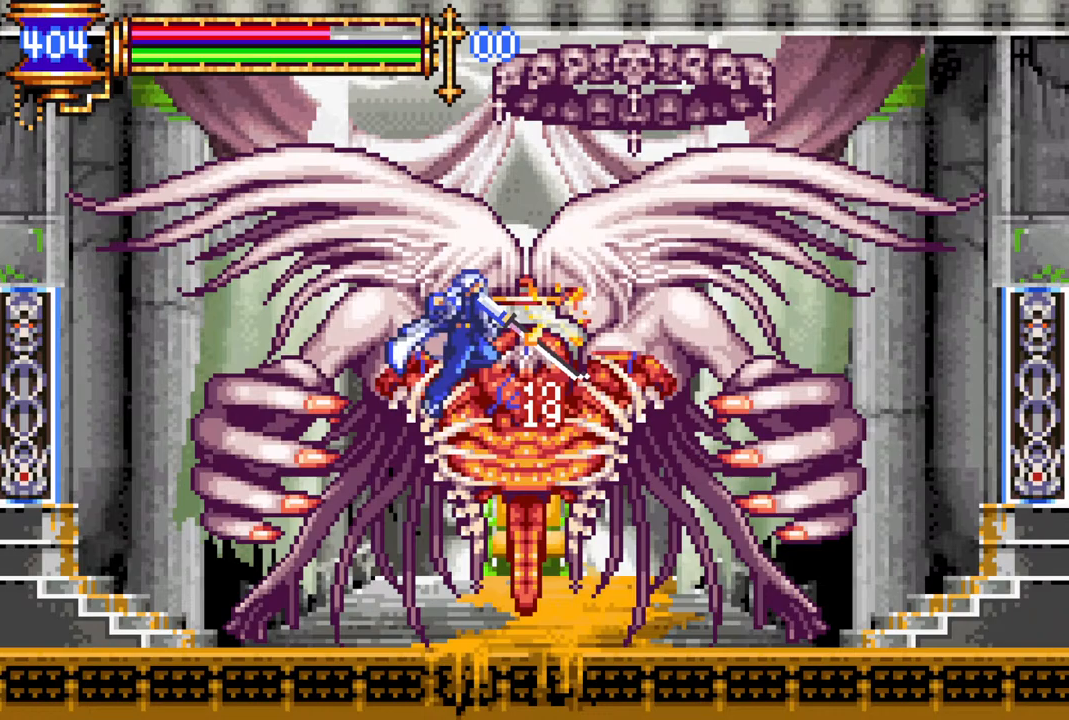
{"buttons": [], "left_stick": "center", "right_stick": "center", "events": [[83, "CROSS", "up"], [100, "CIRCLE", "up"], [250, "CIRCLE", "down"], [450, "CIRCLE", "up"]]}
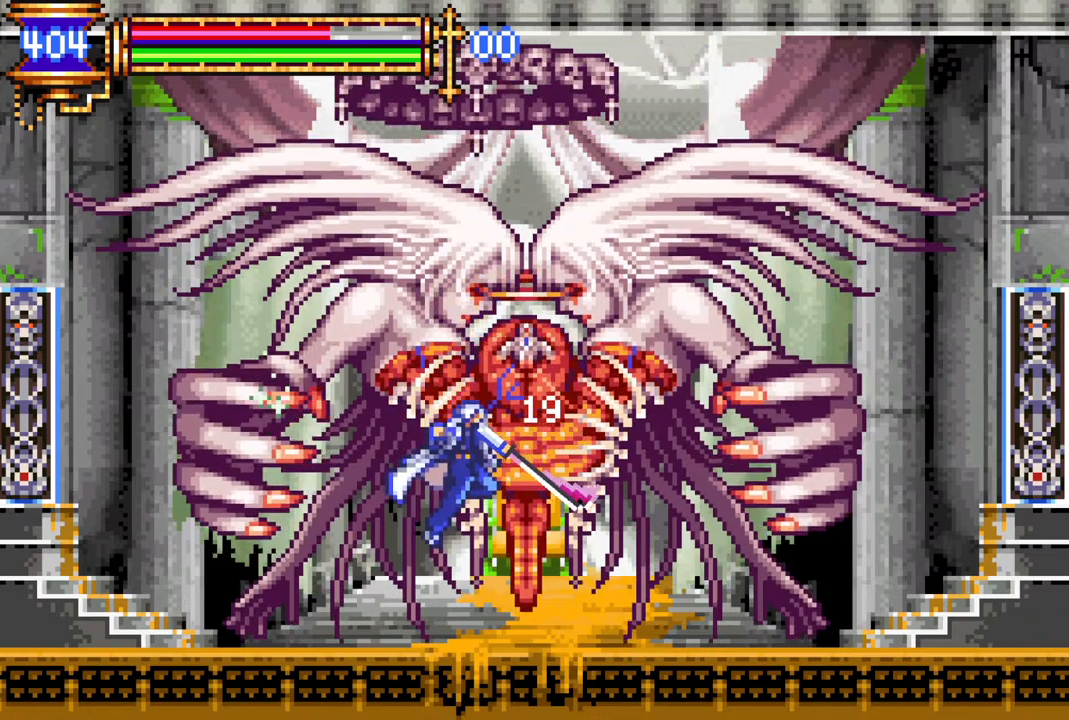
{"buttons": ["CROSS", "CIRCLE"], "left_stick": "center", "right_stick": "center", "events": [[100, "DPAD_RIGHT", "down"], [150, "CROSS", "down"], [200, "DPAD_RIGHT", "up"], [233, "CIRCLE", "down"]]}
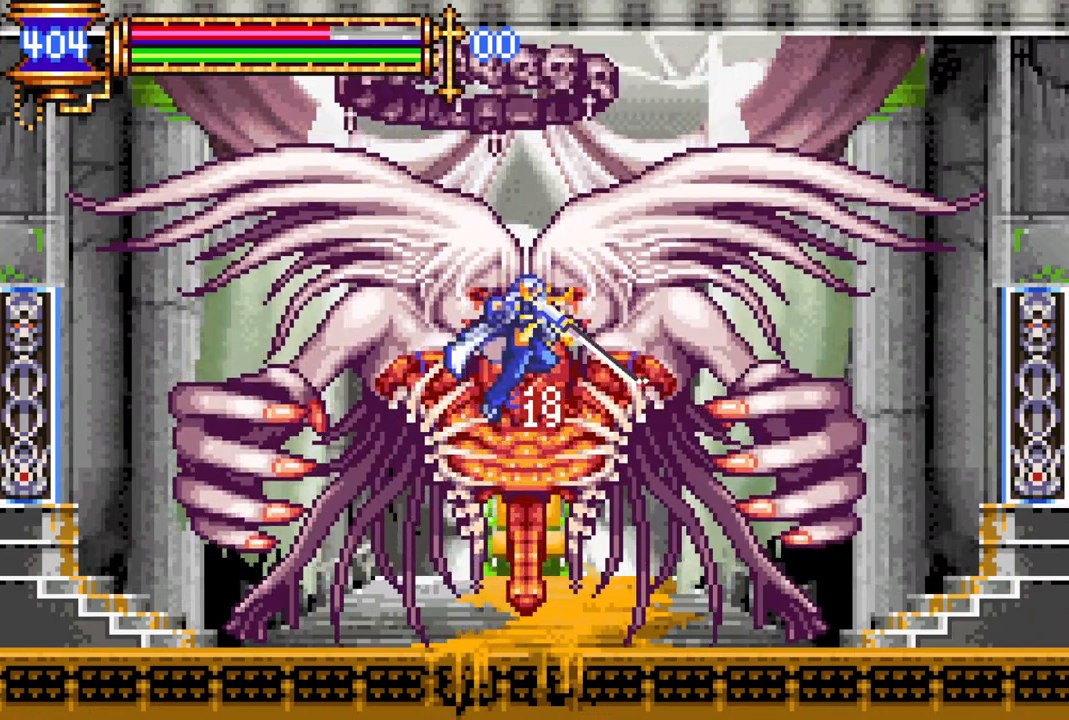
{"buttons": [], "left_stick": "center", "right_stick": "center", "events": [[50, "CIRCLE", "up"], [50, "CROSS", "up"], [167, "DPAD_RIGHT", "down"], [200, "CIRCLE", "down"], [333, "CIRCLE", "up"], [450, "DPAD_RIGHT", "up"]]}
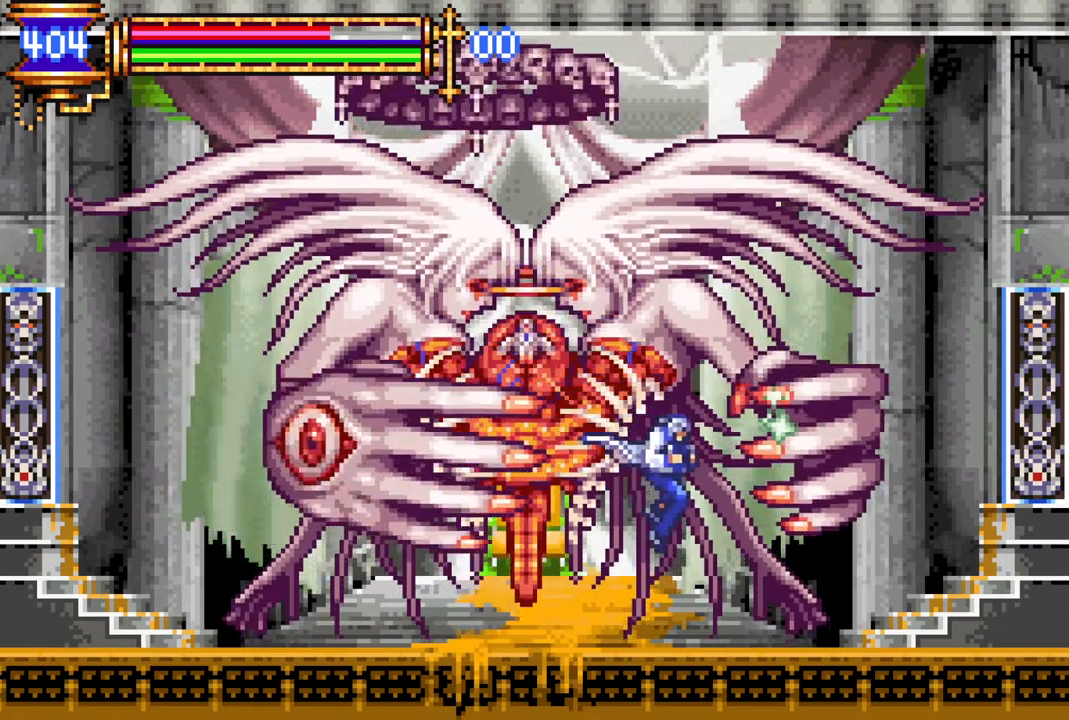
{"buttons": ["CROSS", "CIRCLE"], "left_stick": "center", "right_stick": "center", "events": [[100, "DPAD_LEFT", "down"], [183, "CROSS", "down"], [200, "DPAD_LEFT", "up"], [233, "CIRCLE", "down"]]}
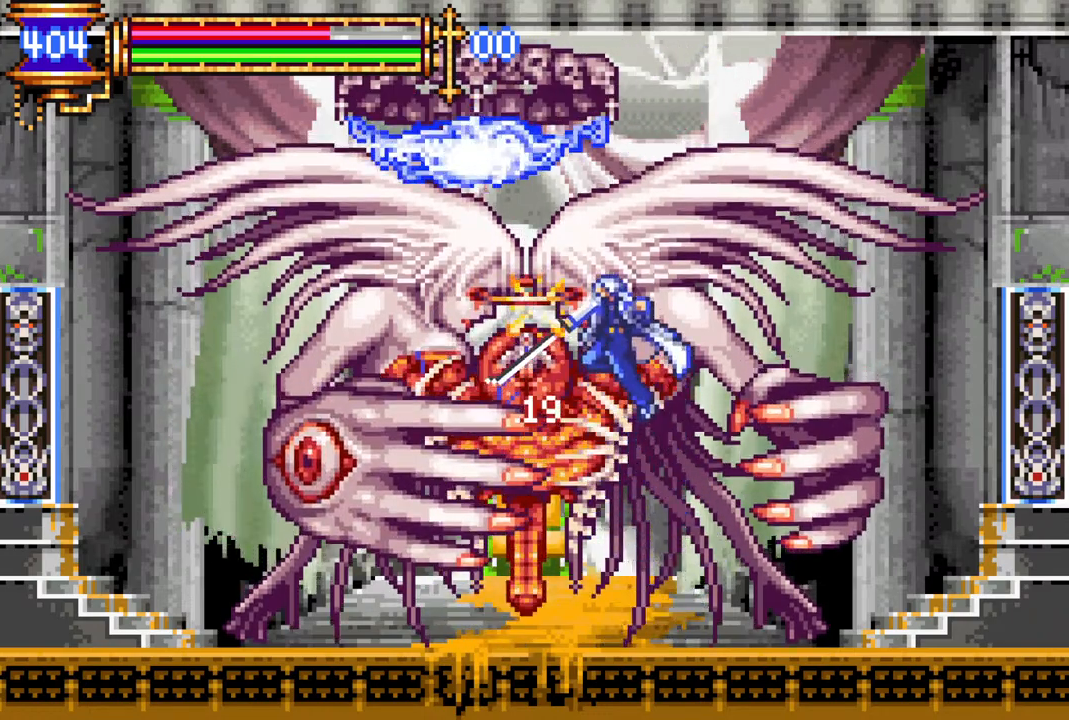
{"buttons": ["DPAD_LEFT"], "left_stick": "center", "right_stick": "center", "events": [[33, "CROSS", "up"], [50, "CIRCLE", "up"], [233, "CIRCLE", "down"], [233, "DPAD_LEFT", "down"], [367, "CIRCLE", "up"]]}
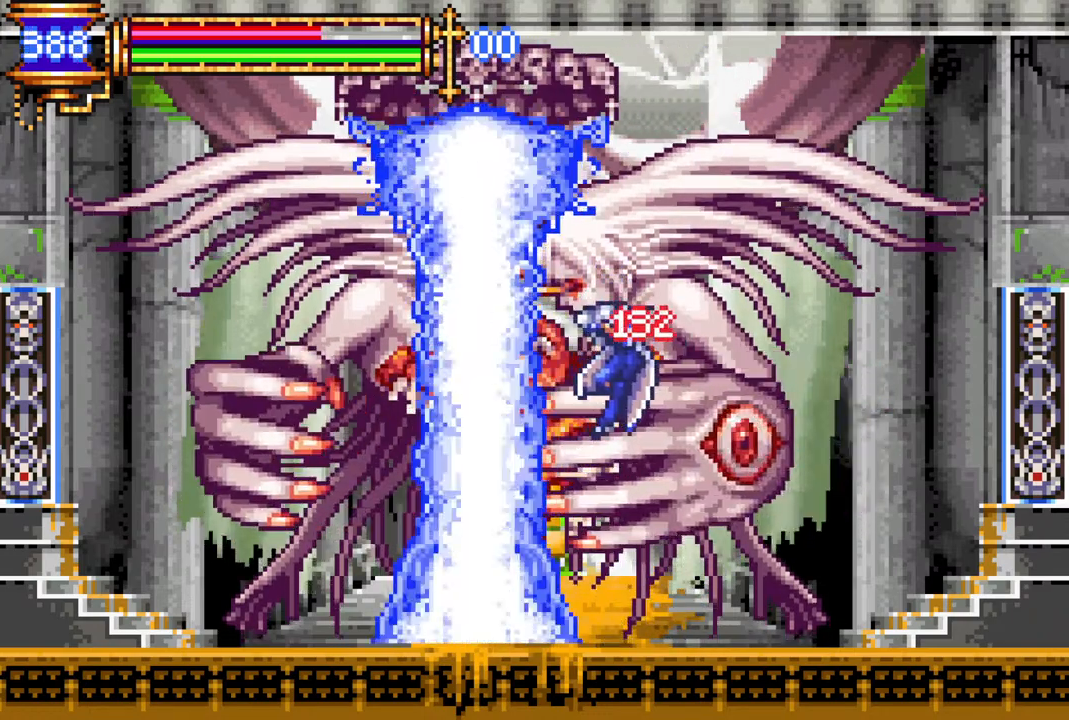
{"buttons": ["DPAD_DOWN"], "left_stick": "center", "right_stick": "center", "events": [[150, "DPAD_LEFT", "up"], [383, "DPAD_DOWN", "down"]]}
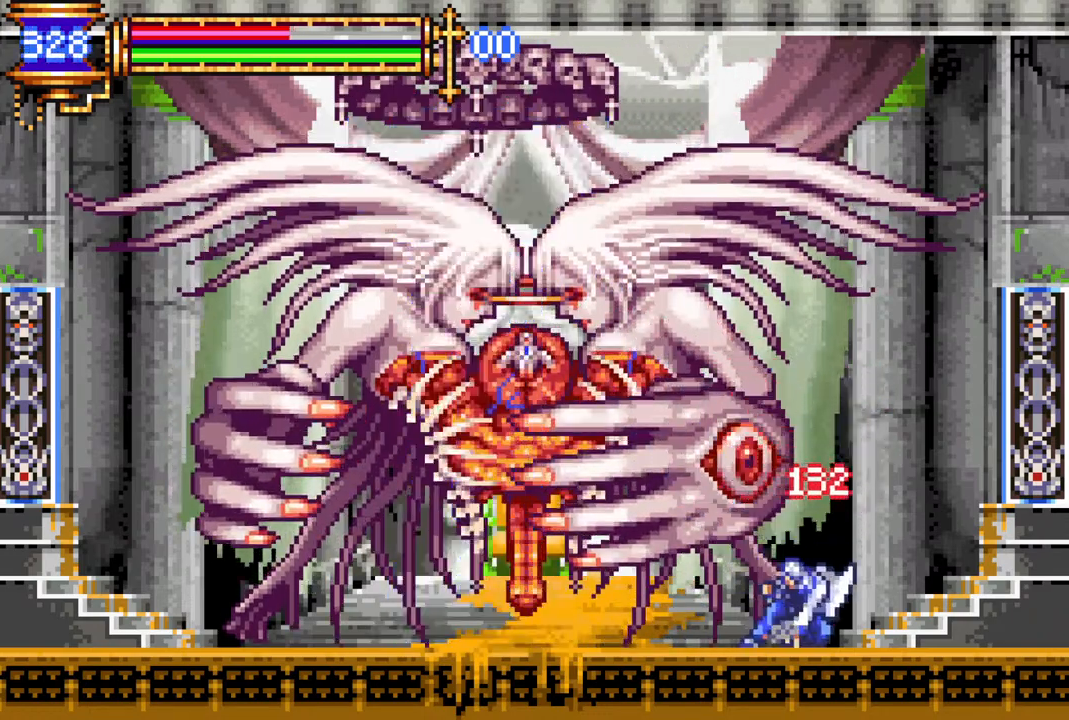
{"buttons": ["CROSS", "DPAD_DOWN"], "left_stick": "center", "right_stick": "center", "events": [[467, "CROSS", "down"]]}
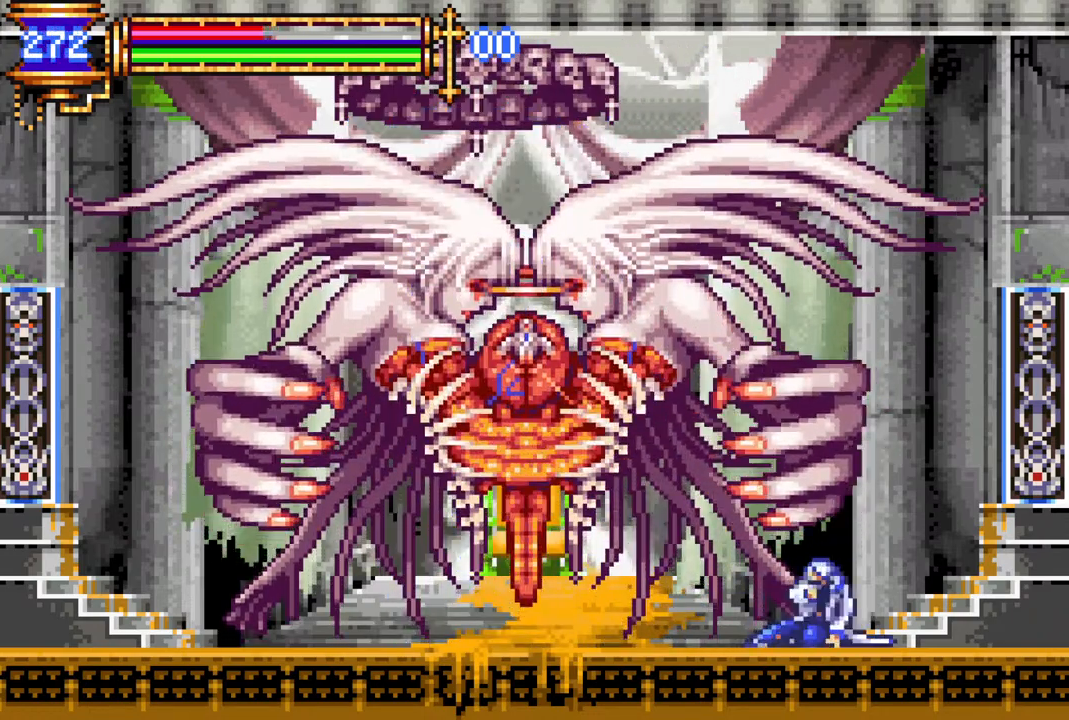
{"buttons": ["DPAD_LEFT"], "left_stick": "center", "right_stick": "center", "events": [[67, "CROSS", "up"], [267, "DPAD_DOWN", "up"], [367, "DPAD_LEFT", "down"]]}
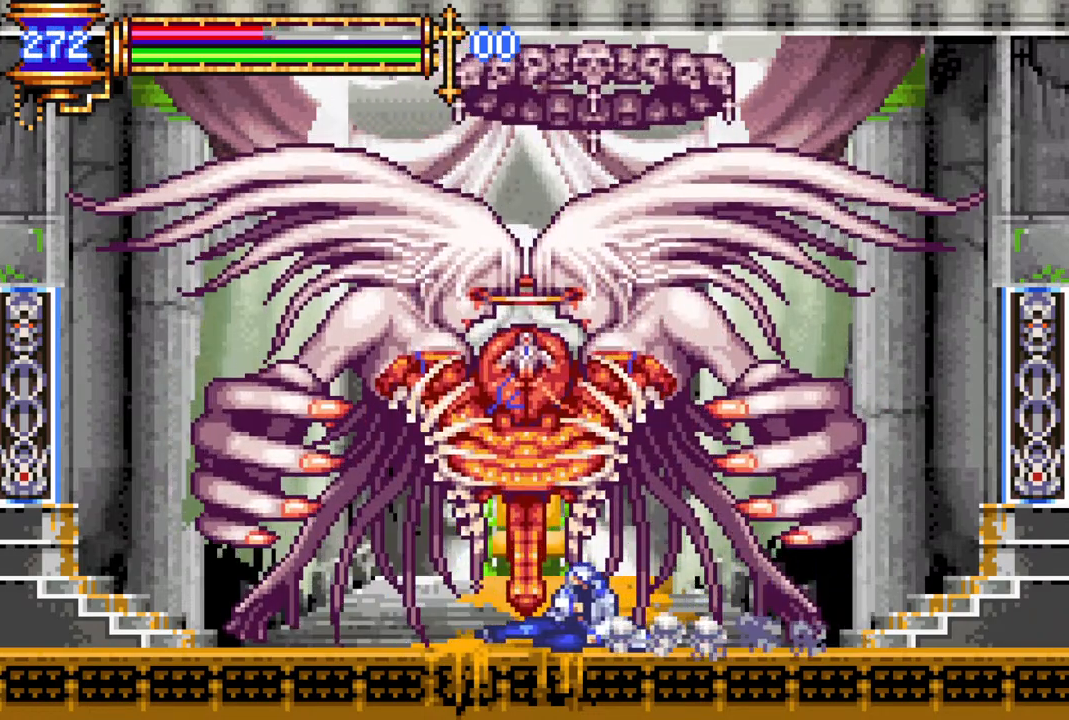
{"buttons": ["CROSS", "CIRCLE"], "left_stick": "center", "right_stick": "center", "events": [[350, "CROSS", "down"], [350, "DPAD_LEFT", "up"], [350, "DPAD_RIGHT", "down"], [383, "DPAD_RIGHT", "up"], [433, "CIRCLE", "down"]]}
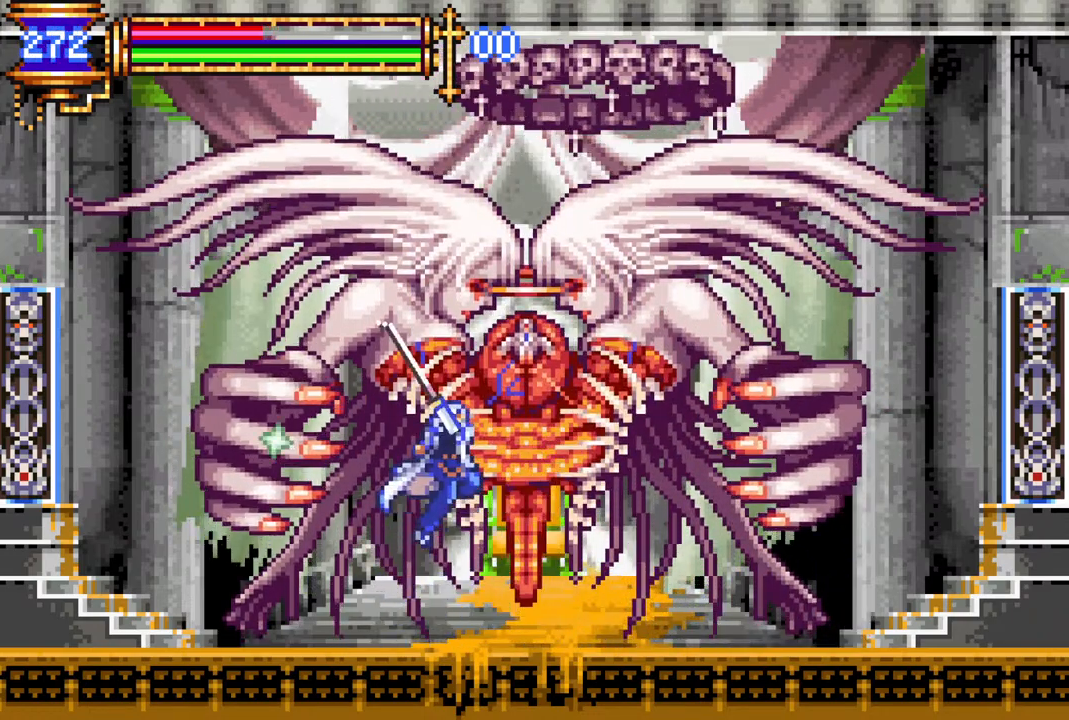
{"buttons": ["CIRCLE"], "left_stick": "center", "right_stick": "center", "events": [[267, "CIRCLE", "up"], [267, "CROSS", "up"], [467, "CIRCLE", "down"]]}